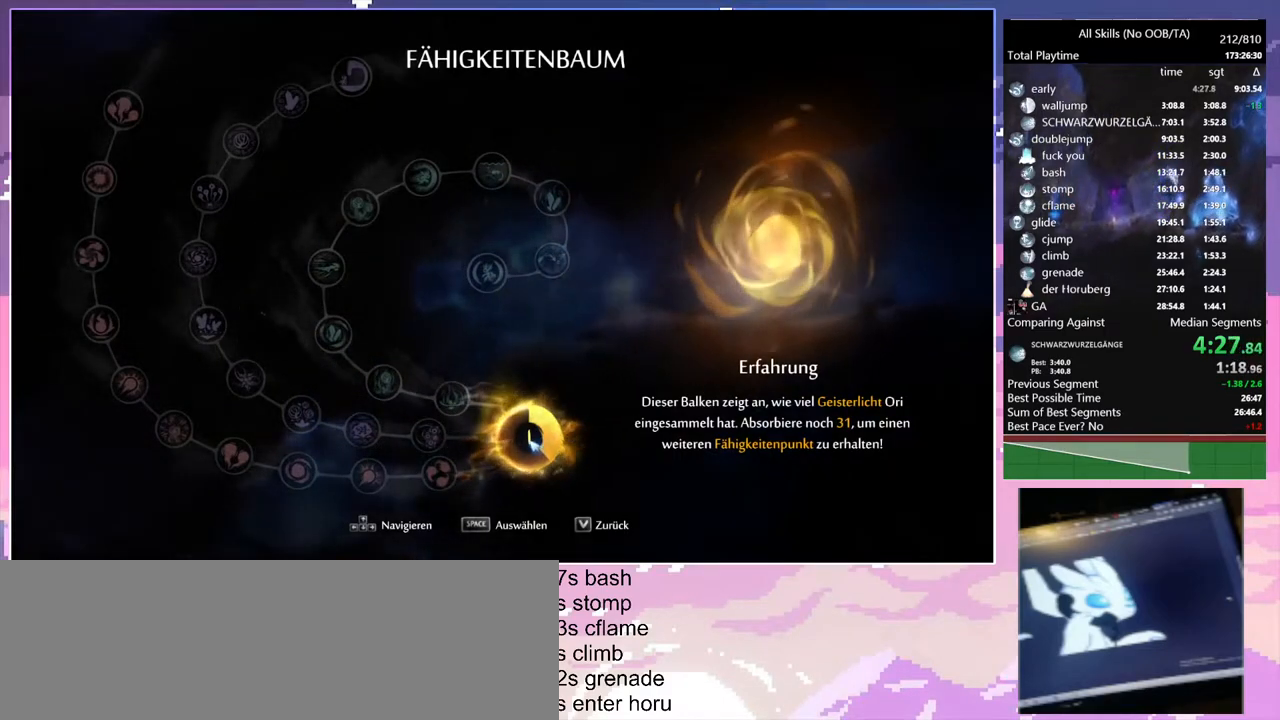
Gameplay with keyboard and mouse; each line is a JSON object with the keys and mouse buttons held at the frame after it. "events" lists presses ("down") and releases ("up") of "1", "6", "a", "c", "ctrl", "d", "e", "escape", "f", "r", "s", "shift", "space", "t", "v", "w", "mouse_left", "mouse_wheel", "mouse_right", "mouse_mb4" and "mouse_mb5" between this image and that frame as [ms after this image, input, new state], when the widget could be followed in between. "mouse_left", "mouse_wheel", "mouse_right", "mouse_mb4", "mouse_mb5" = the "left", "wheel", "right", "mb4", "mb5" buttons of the "mouse" list. No other keys are recorded. "wheel" means that the mouse wheel is clicked or scrolled. Mouse movement is not recorded.
{"keys": ["d"], "mouse": [], "events": []}
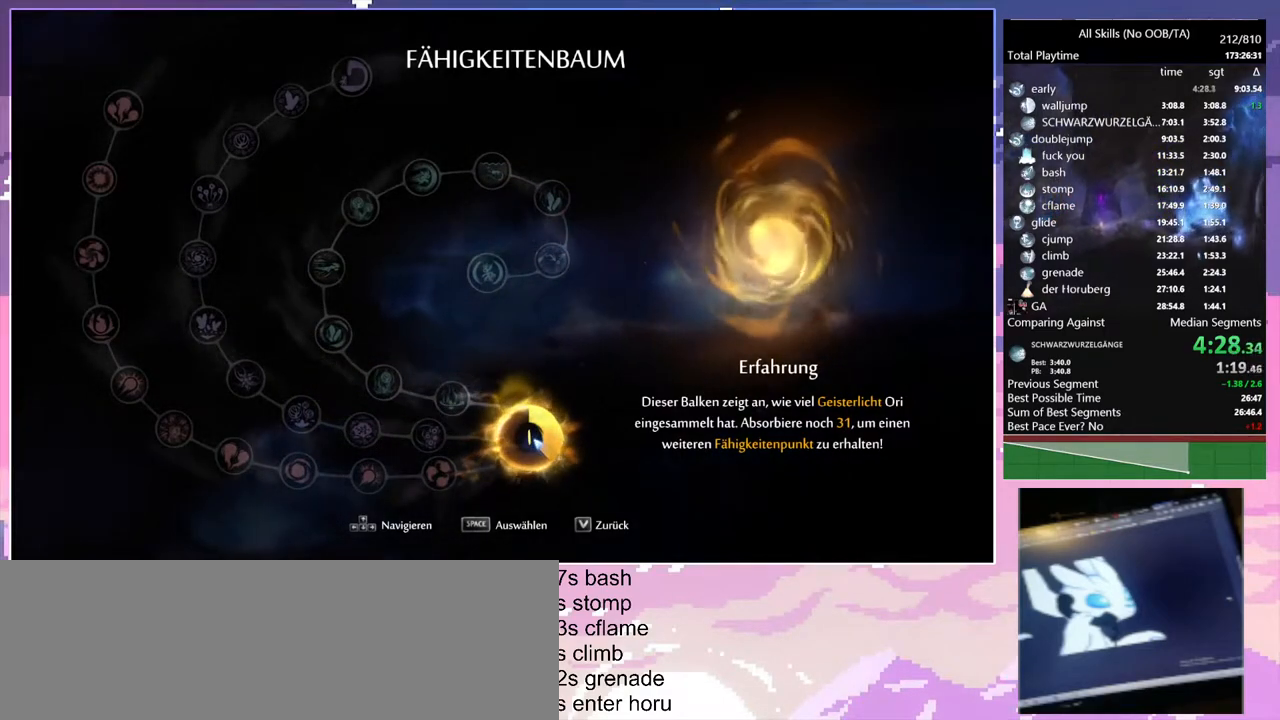
{"keys": ["d"], "mouse": [], "events": []}
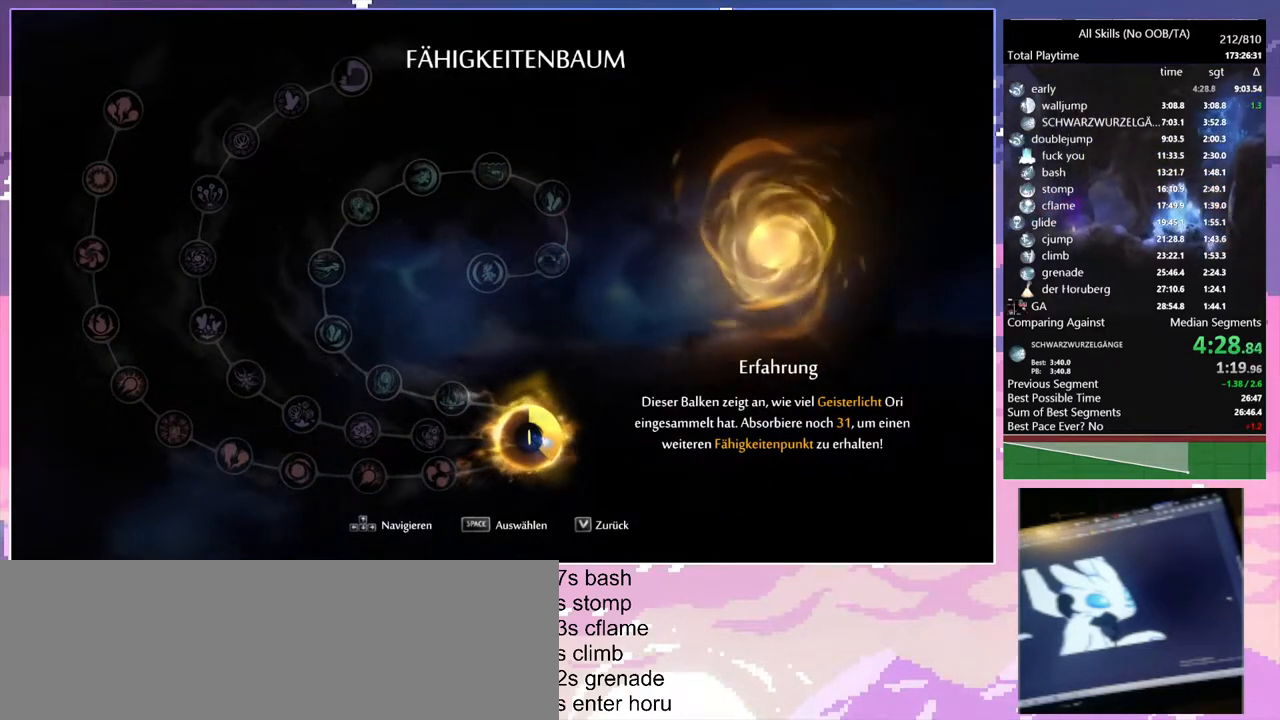
{"keys": ["d"], "mouse": [], "events": []}
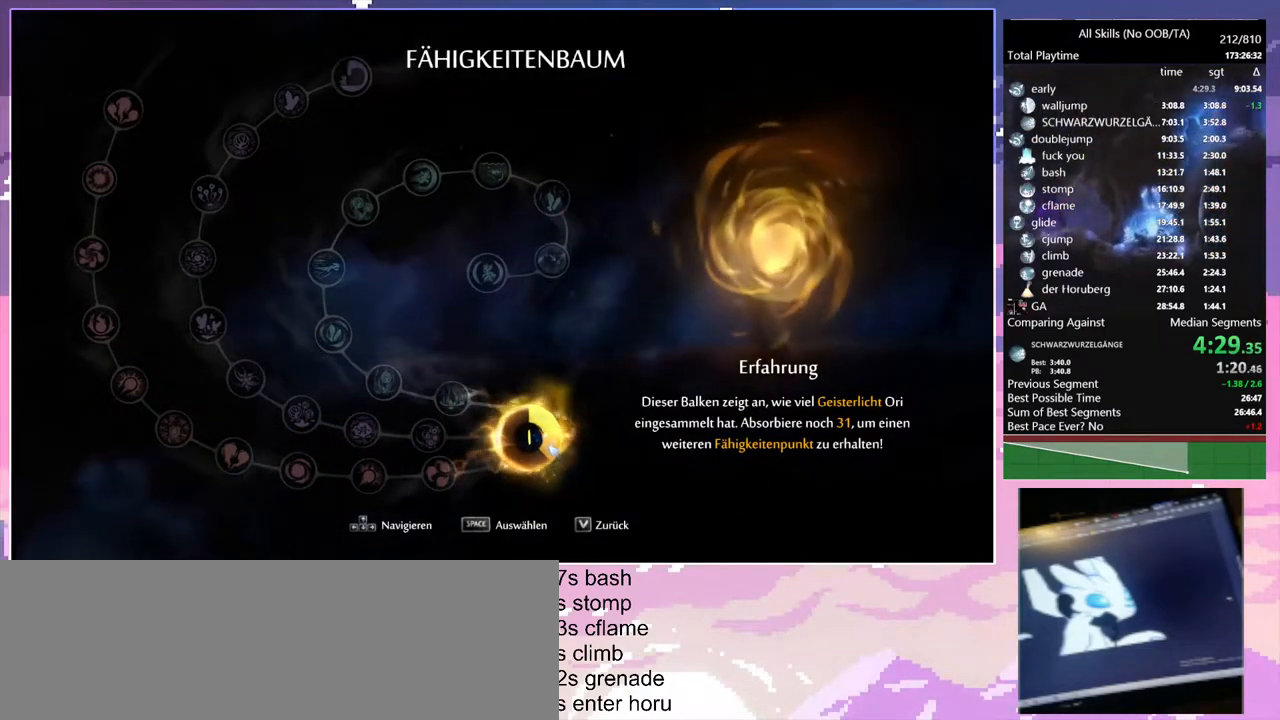
{"keys": ["d"], "mouse": [], "events": []}
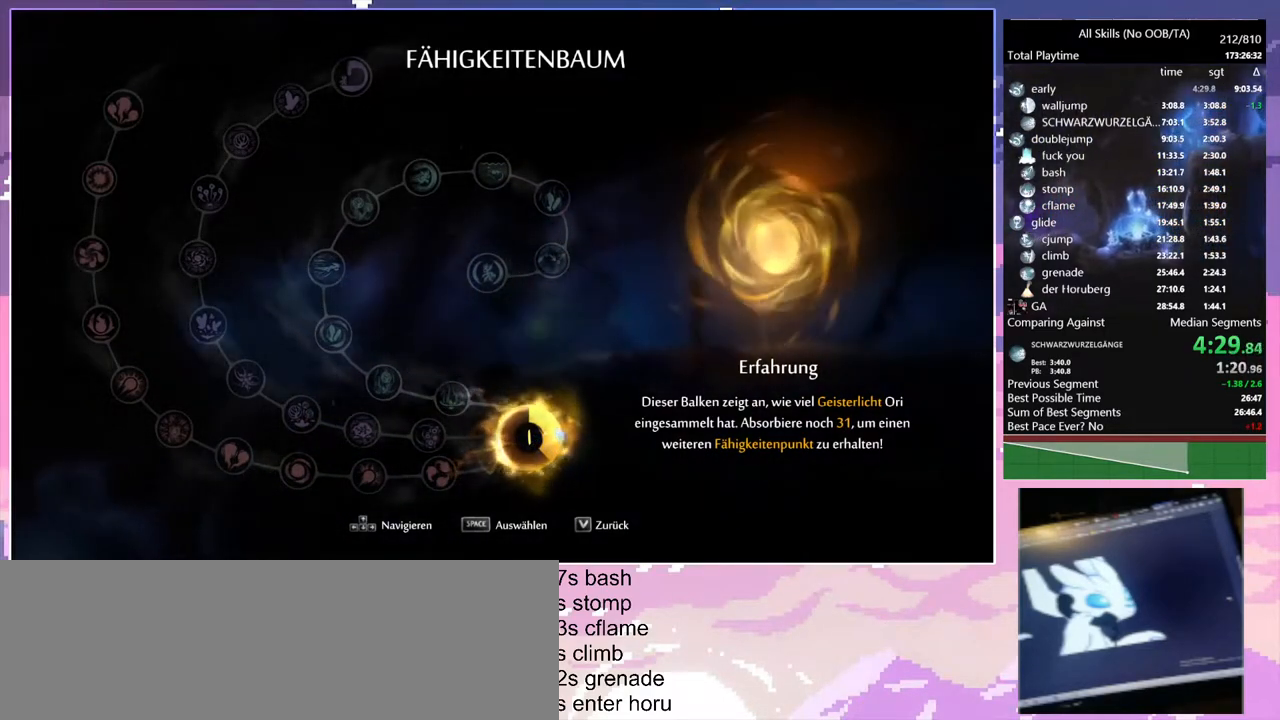
{"keys": ["d"], "mouse": [], "events": []}
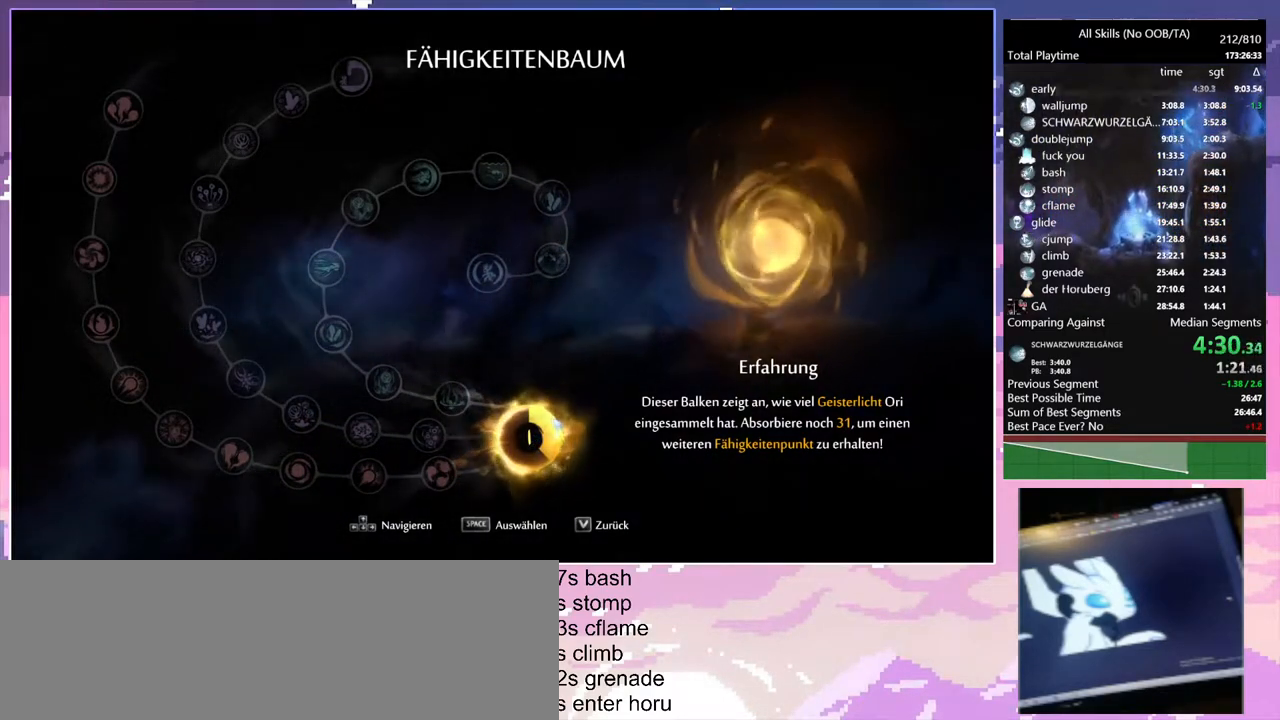
{"keys": ["d"], "mouse": [], "events": []}
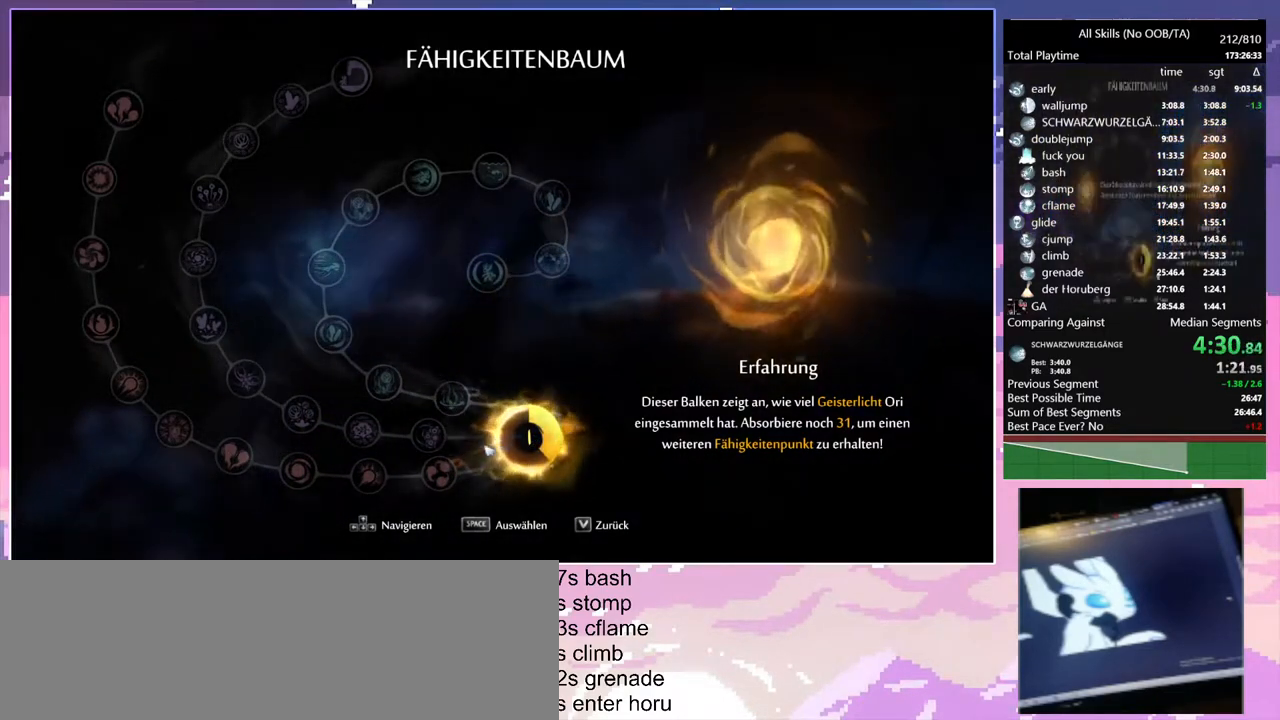
{"keys": ["d"], "mouse": [], "events": []}
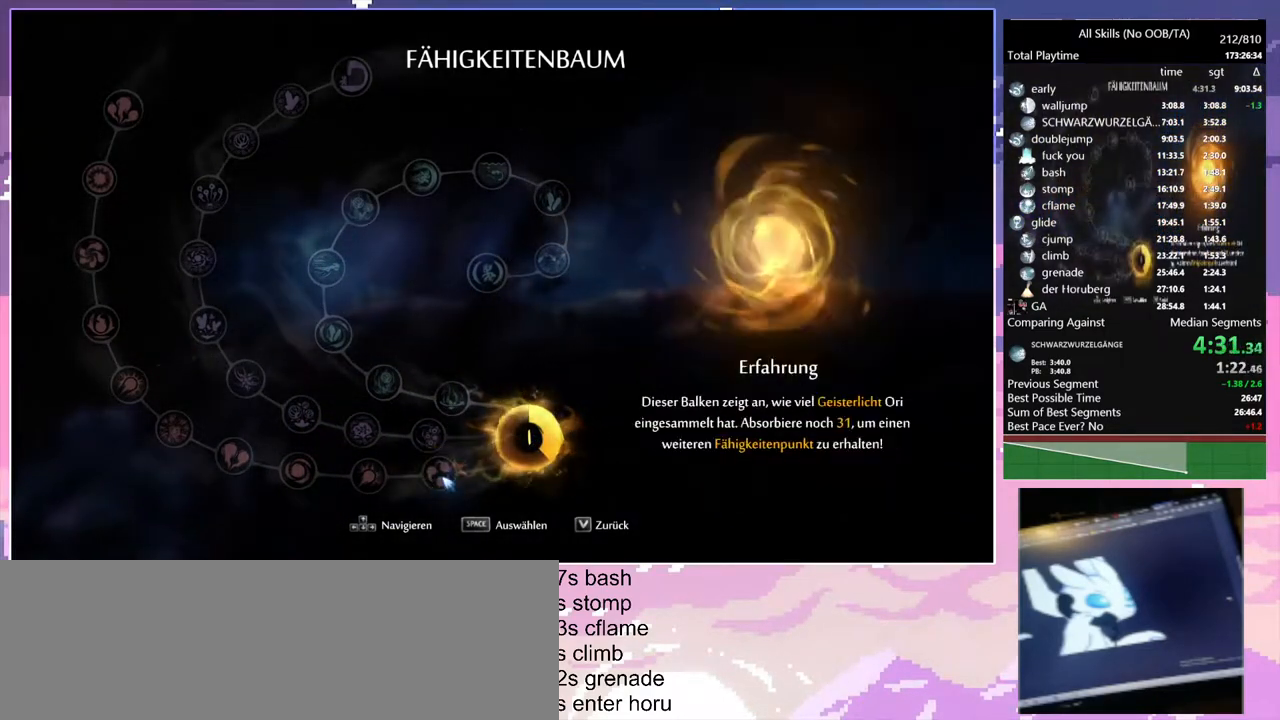
{"keys": ["d"], "mouse": [], "events": []}
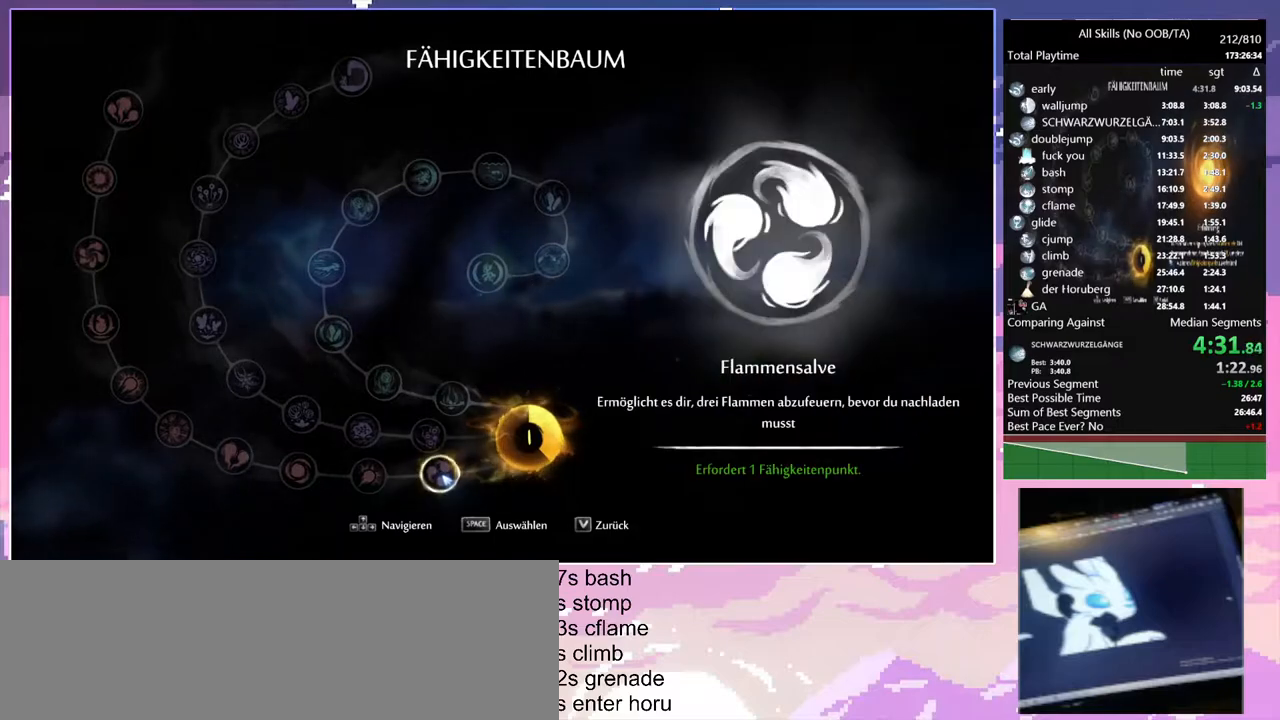
{"keys": ["d"], "mouse": [], "events": []}
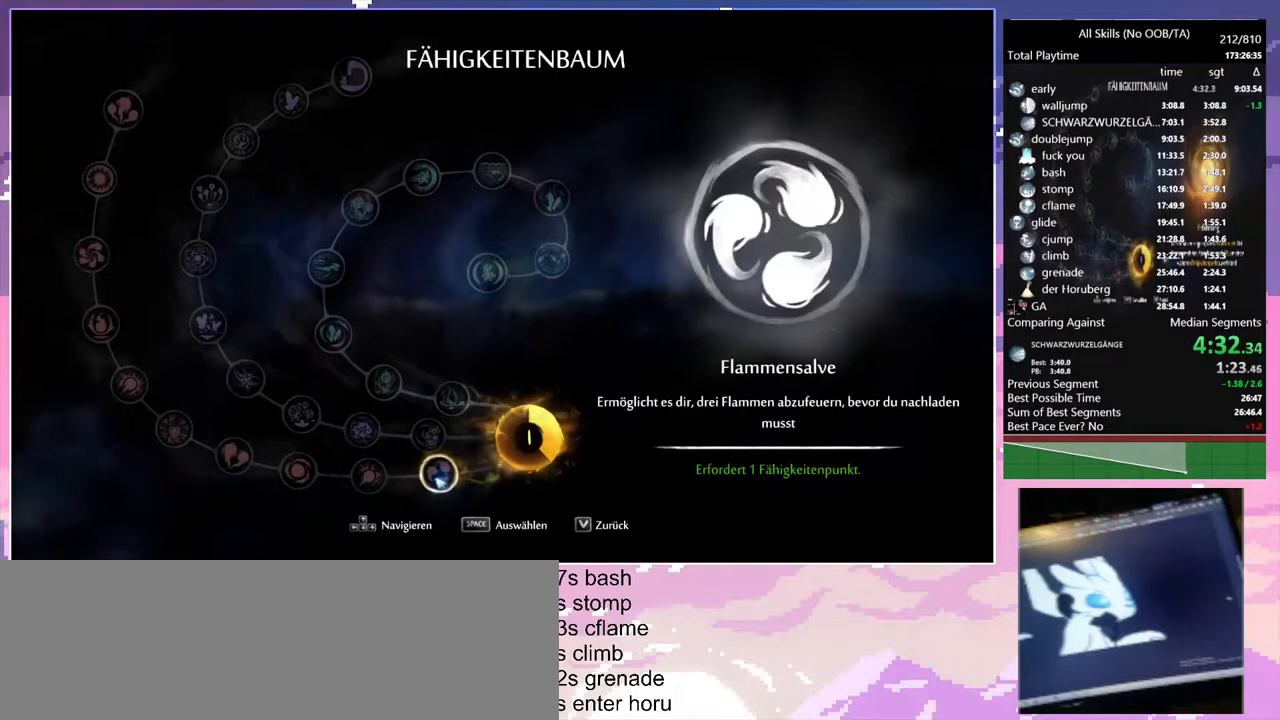
{"keys": [], "mouse": [], "events": [[100, "mouse_left", "down"], [133, "d", "up"], [200, "mouse_left", "up"], [200, "w", "down"], [283, "w", "up"], [367, "w", "down"], [433, "w", "up"]]}
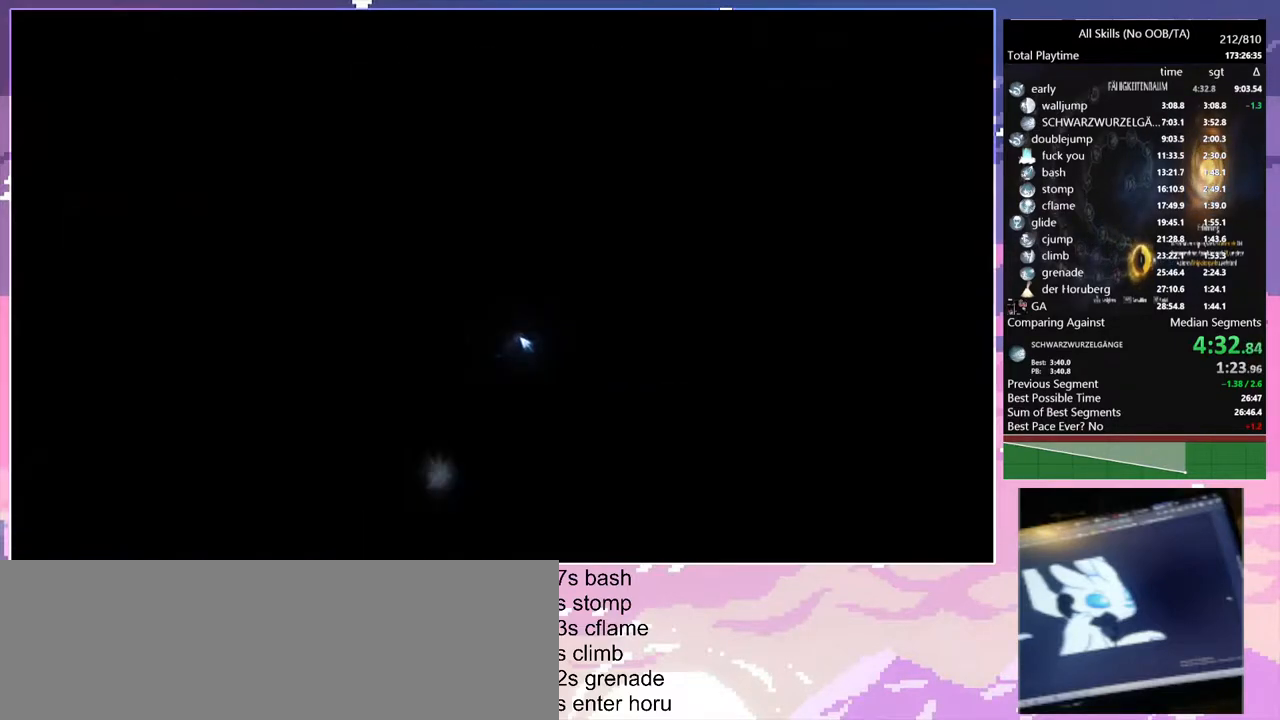
{"keys": [], "mouse": [], "events": [[200, "mouse_left", "down"], [267, "mouse_left", "up"], [300, "mouse_left", "down"], [350, "mouse_left", "up"], [400, "mouse_left", "down"], [483, "mouse_left", "up"]]}
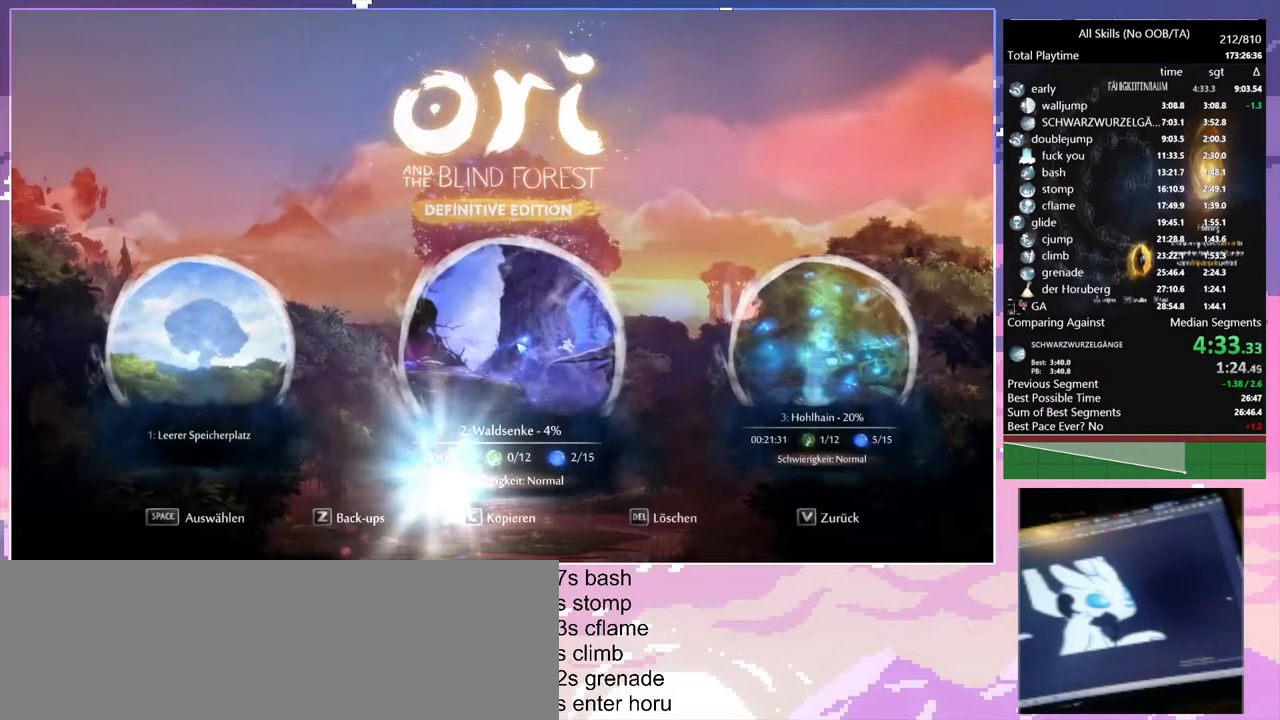
{"keys": ["d"], "mouse": [], "events": [[183, "d", "down"]]}
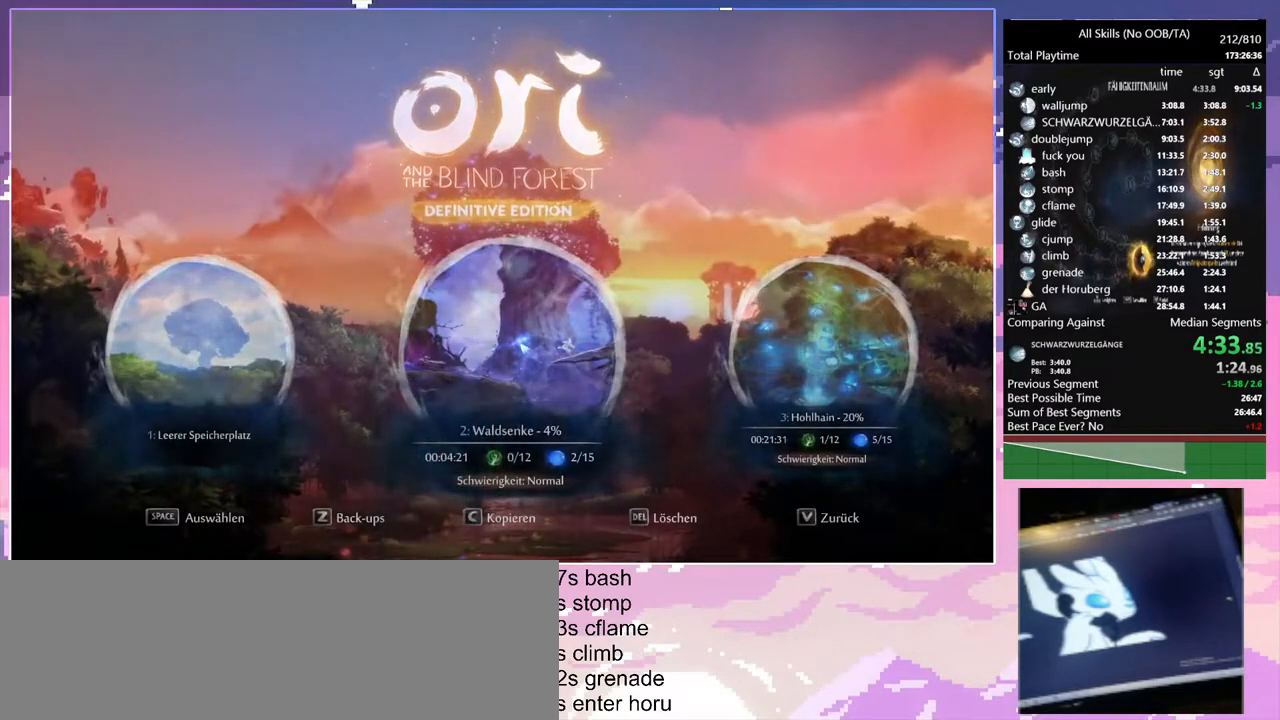
{"keys": ["d"], "mouse": [], "events": []}
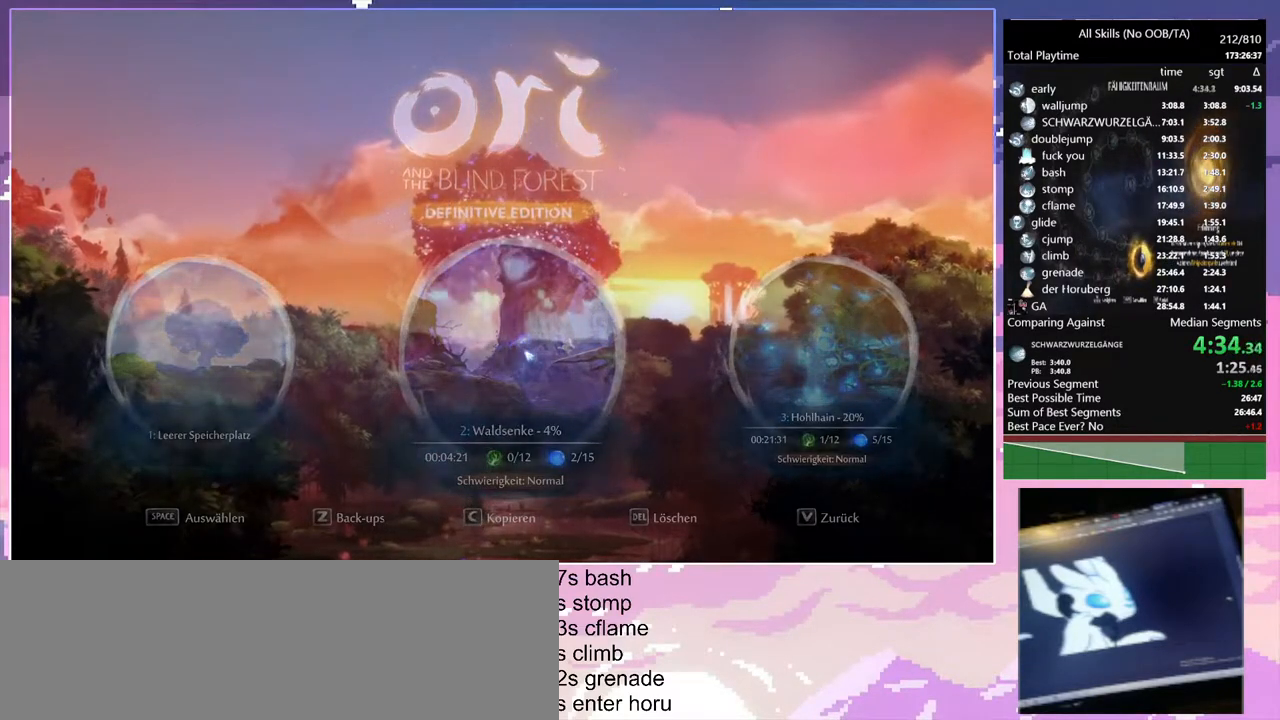
{"keys": ["d"], "mouse": [], "events": []}
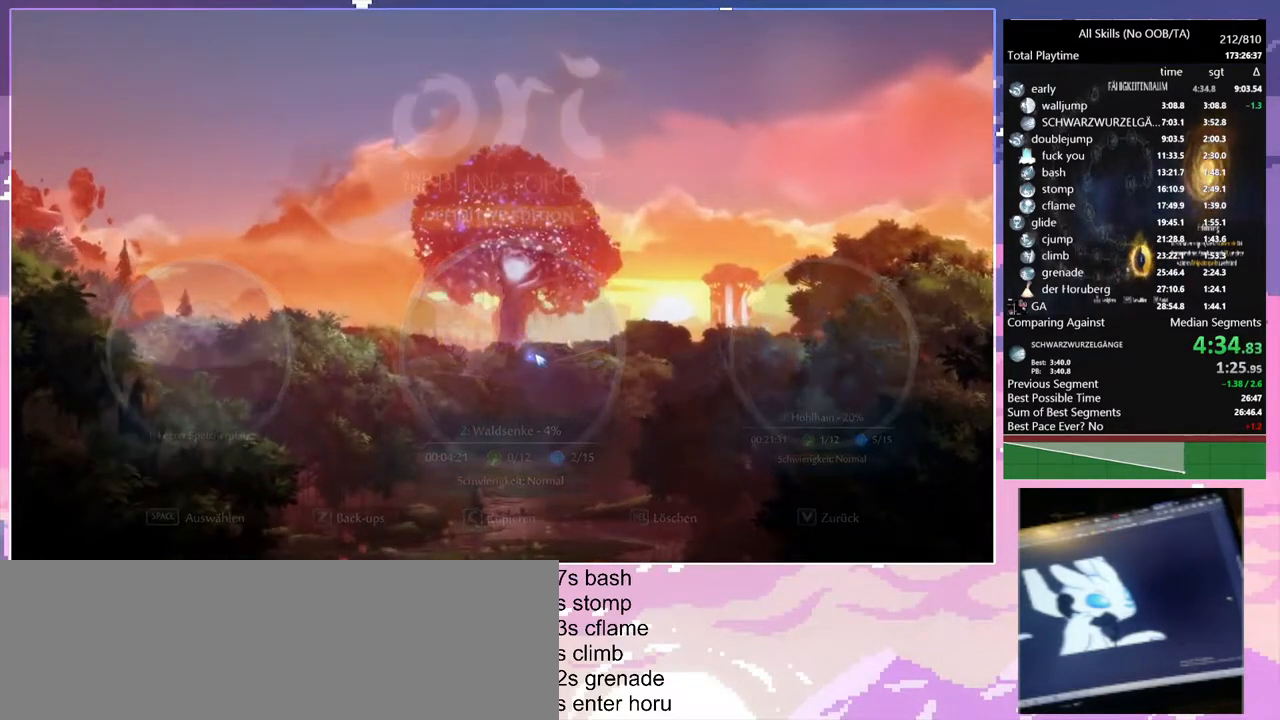
{"keys": ["d"], "mouse": [], "events": []}
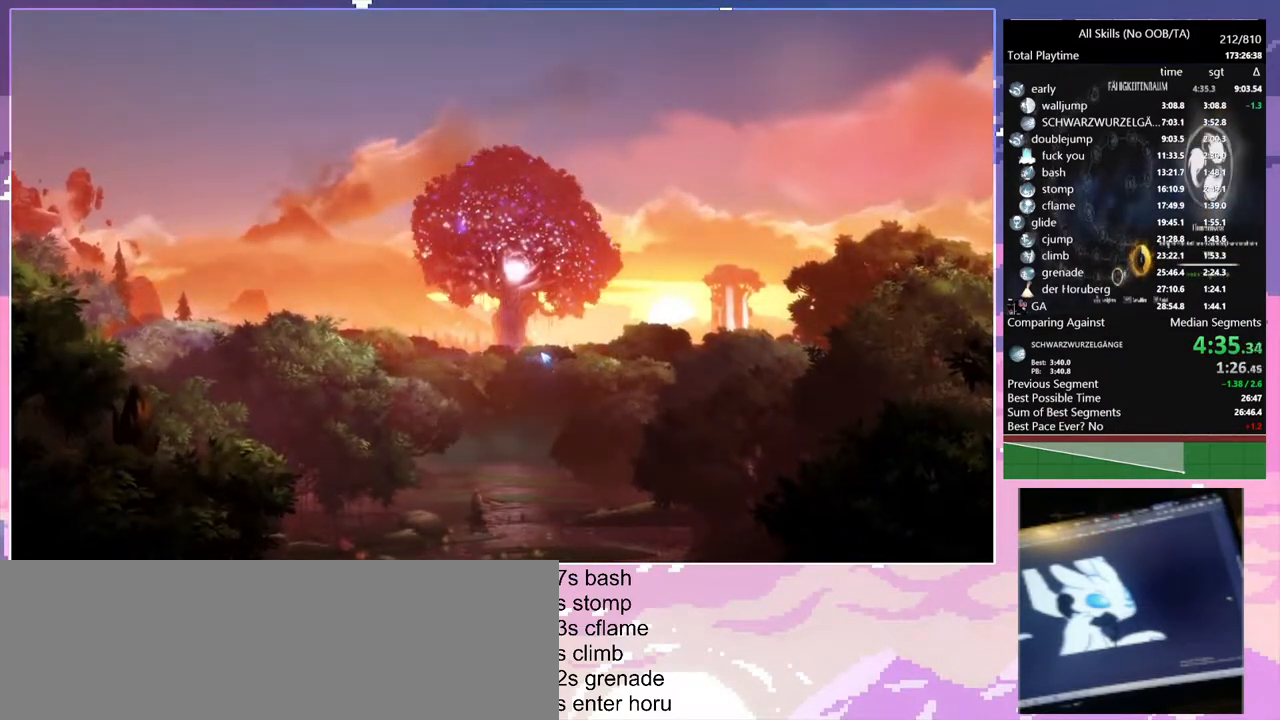
{"keys": ["d"], "mouse": [], "events": []}
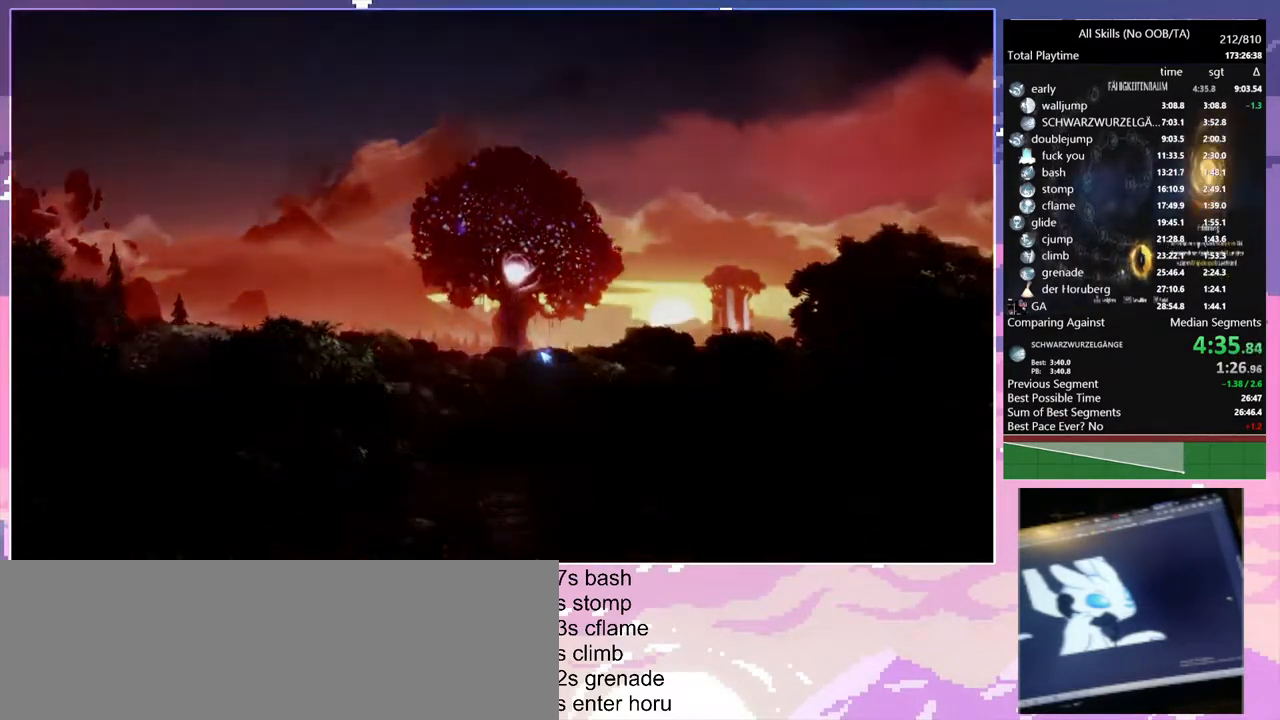
{"keys": ["d"], "mouse": [], "events": []}
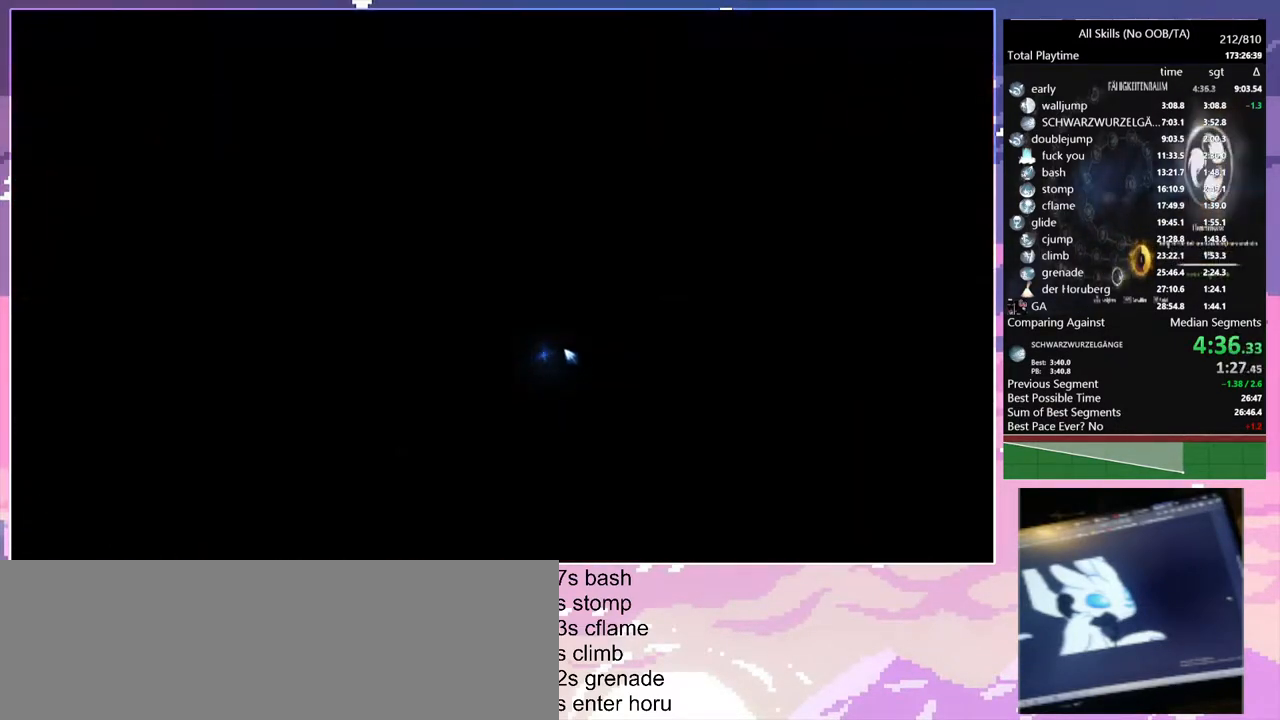
{"keys": ["d"], "mouse": [], "events": []}
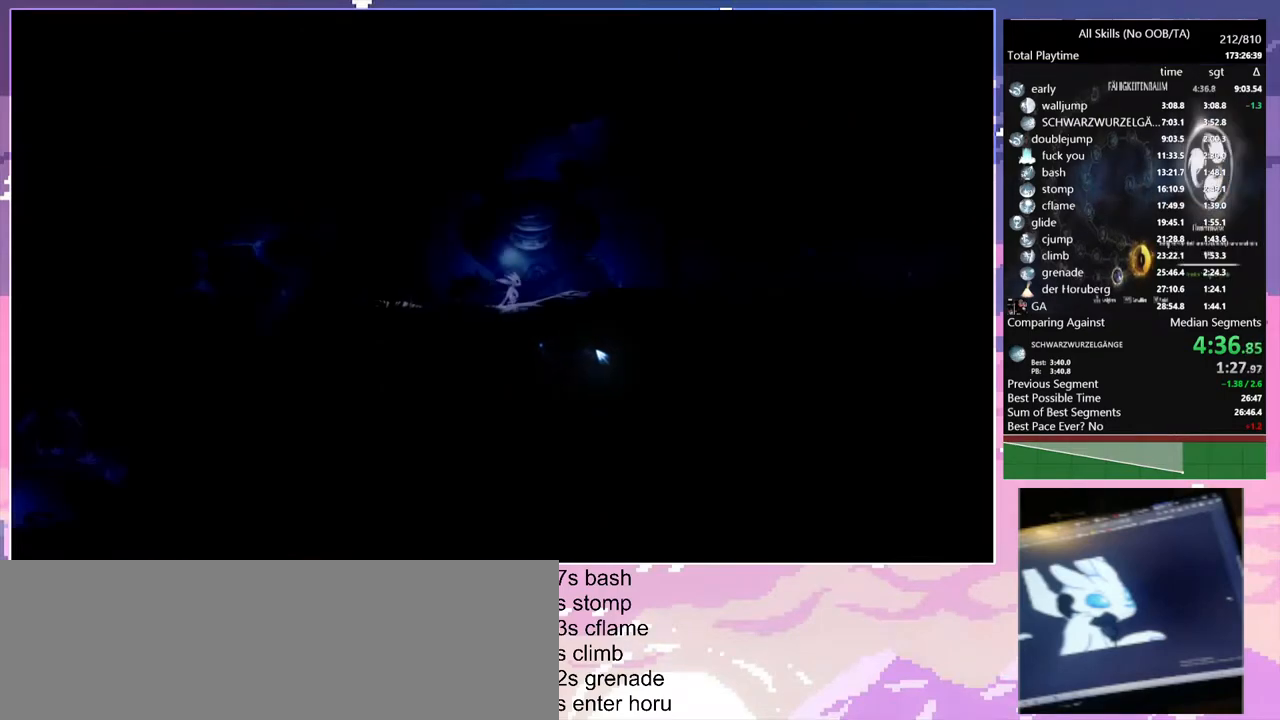
{"keys": ["d"], "mouse": [], "events": []}
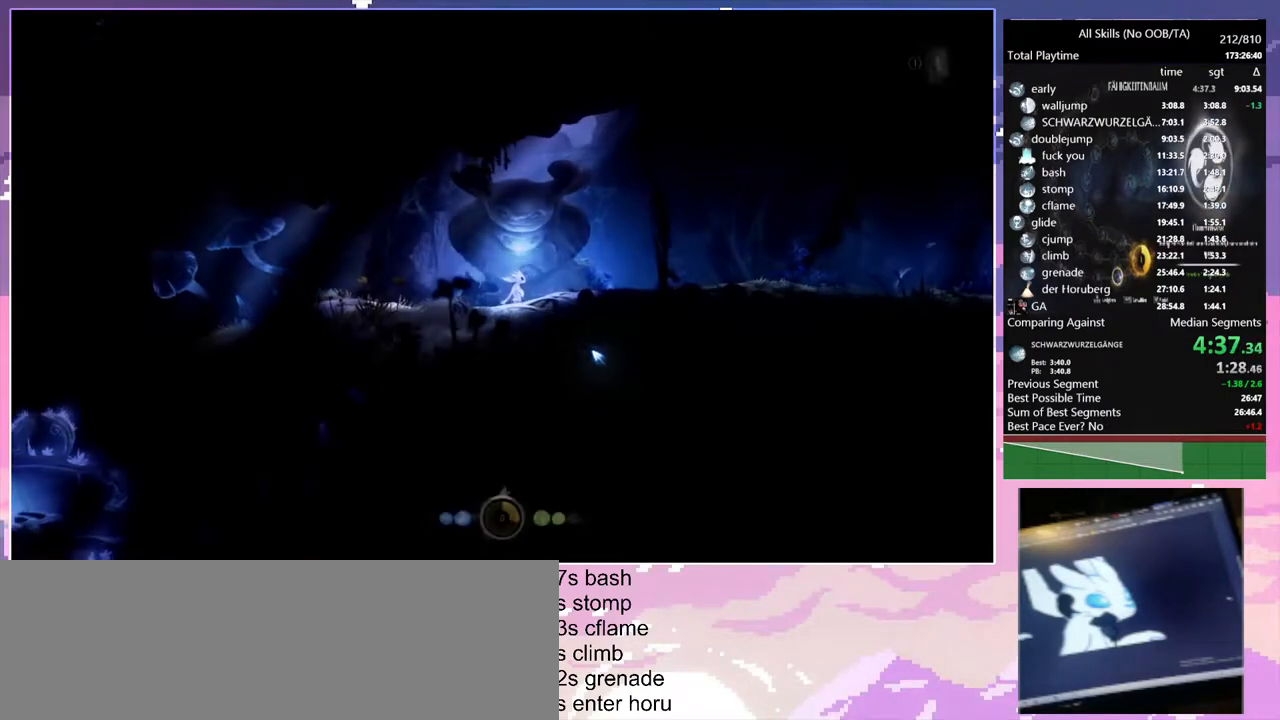
{"keys": ["d"], "mouse": [], "events": []}
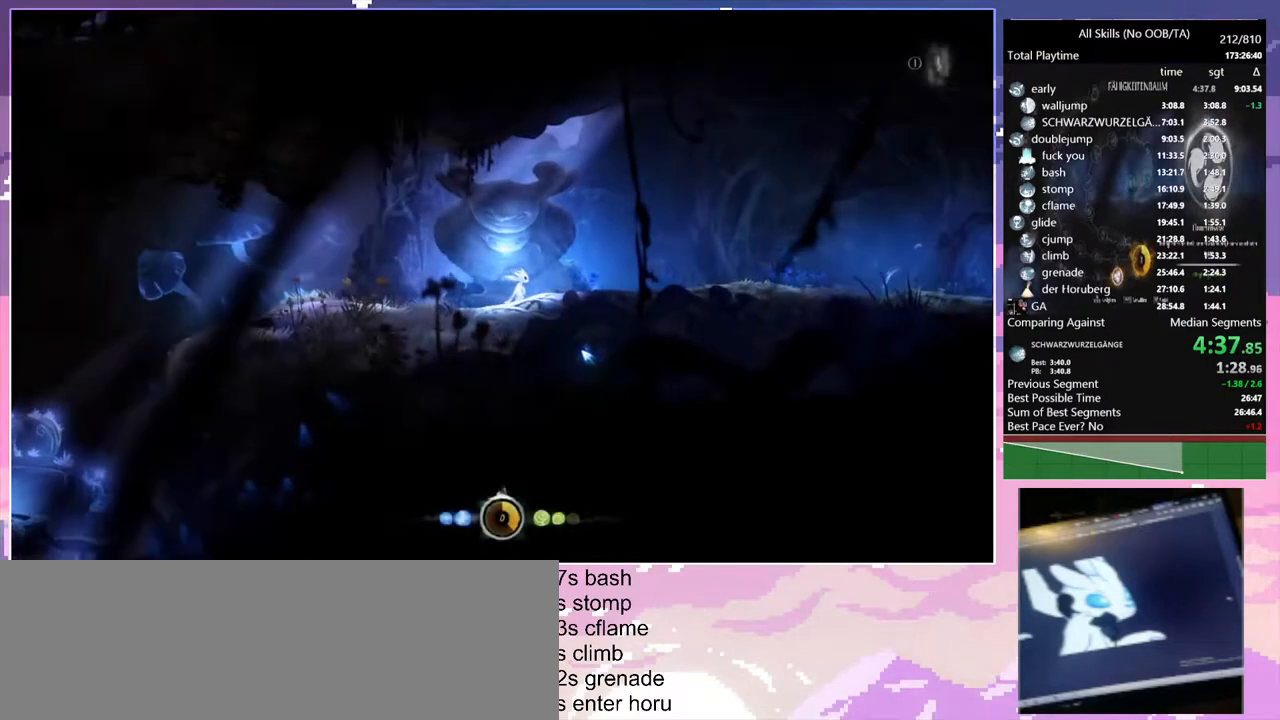
{"keys": ["d"], "mouse": [], "events": []}
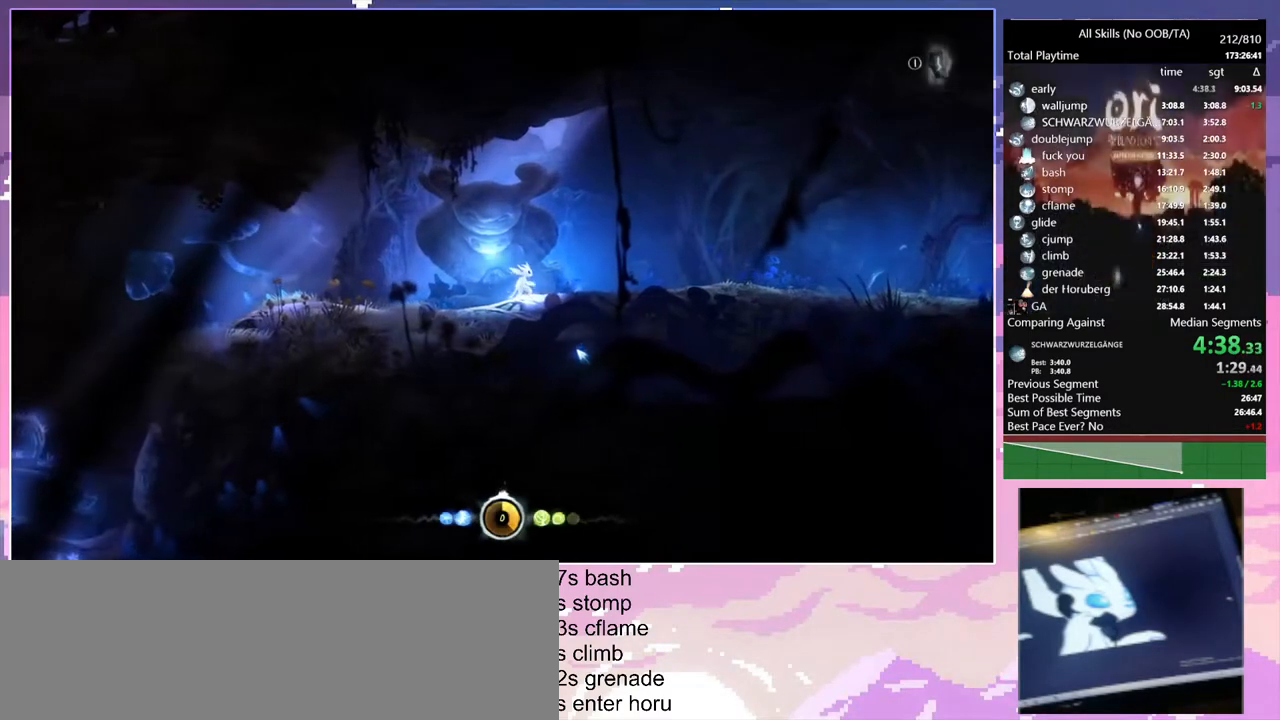
{"keys": ["d"], "mouse": [], "events": []}
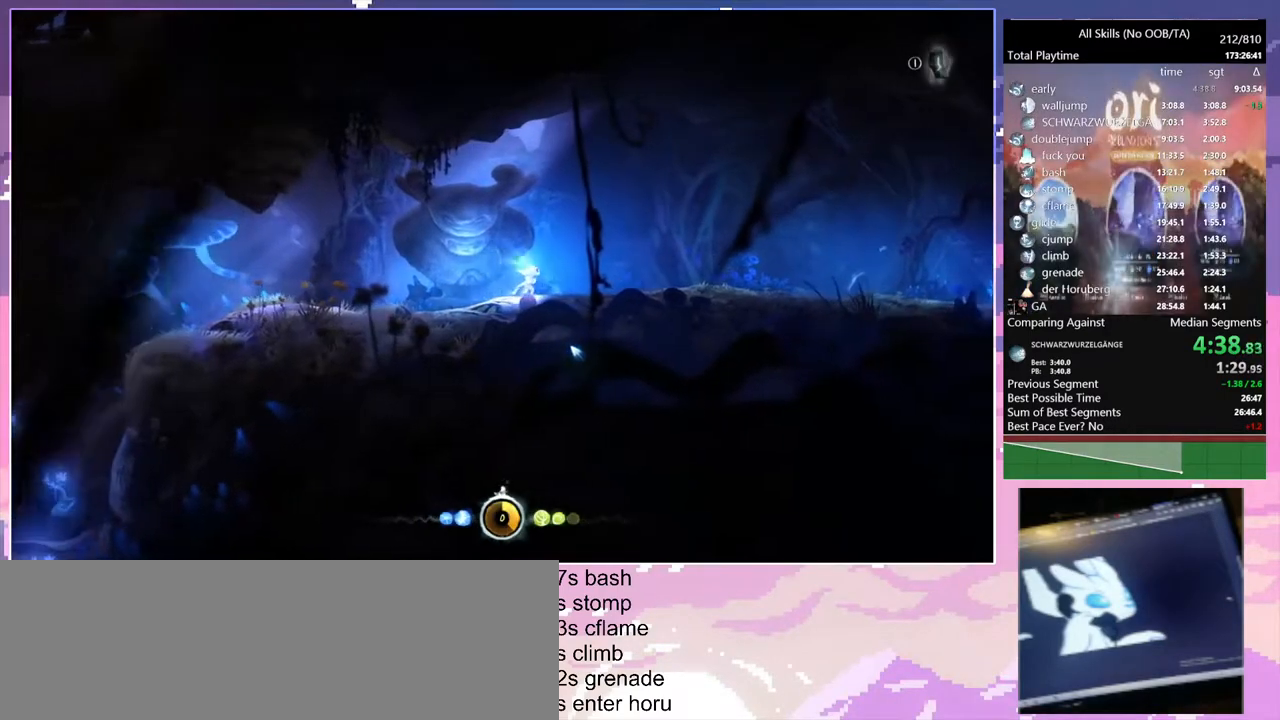
{"keys": ["d"], "mouse": [], "events": []}
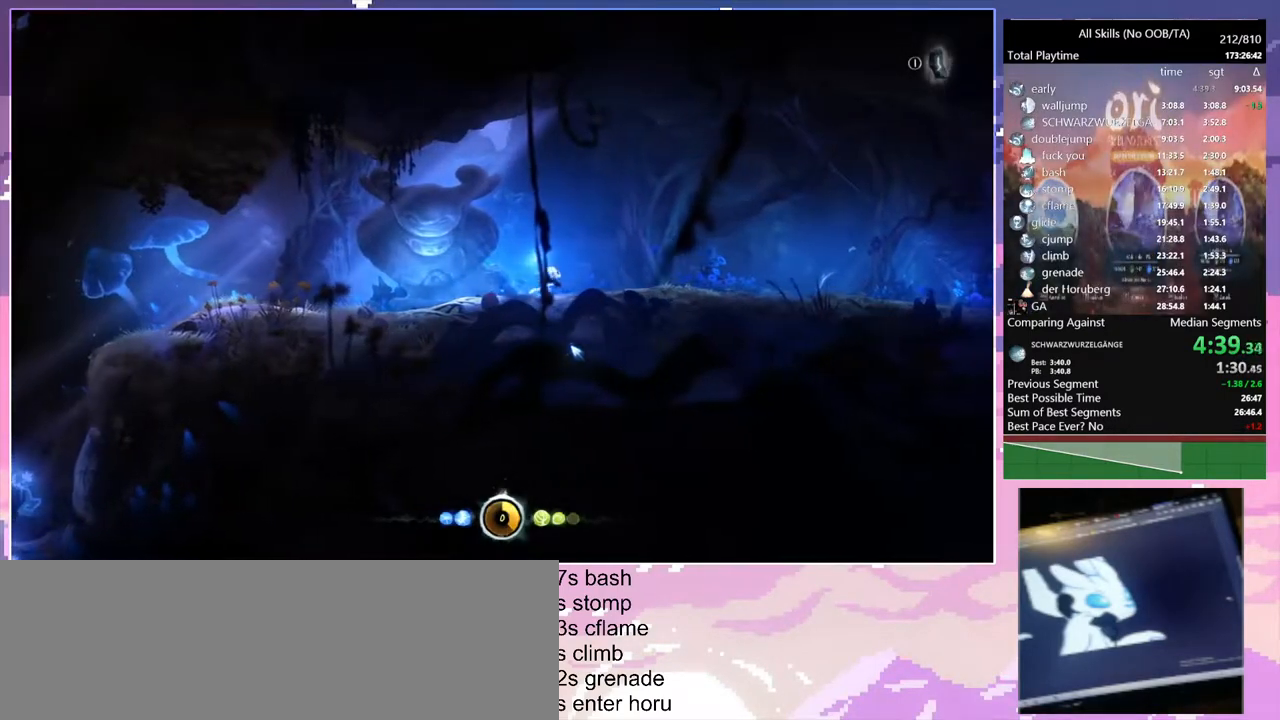
{"keys": ["d"], "mouse": [], "events": []}
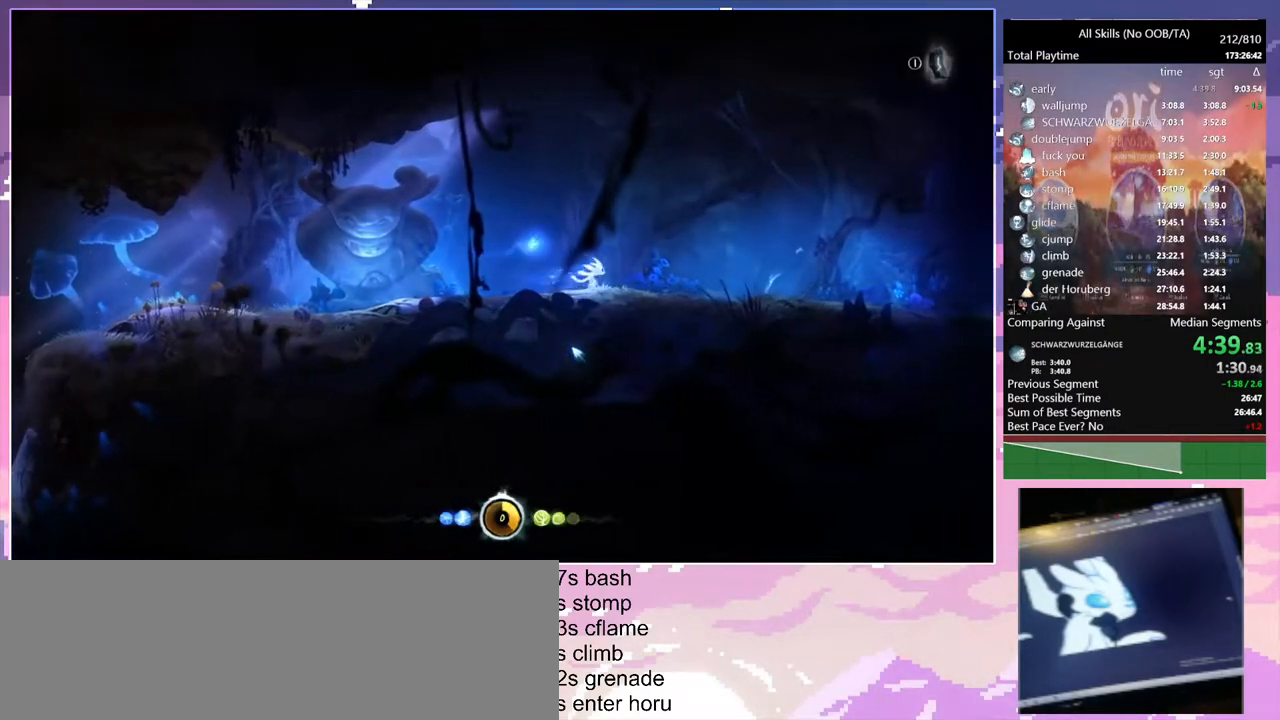
{"keys": ["d", "space"], "mouse": [], "events": [[67, "space", "down"]]}
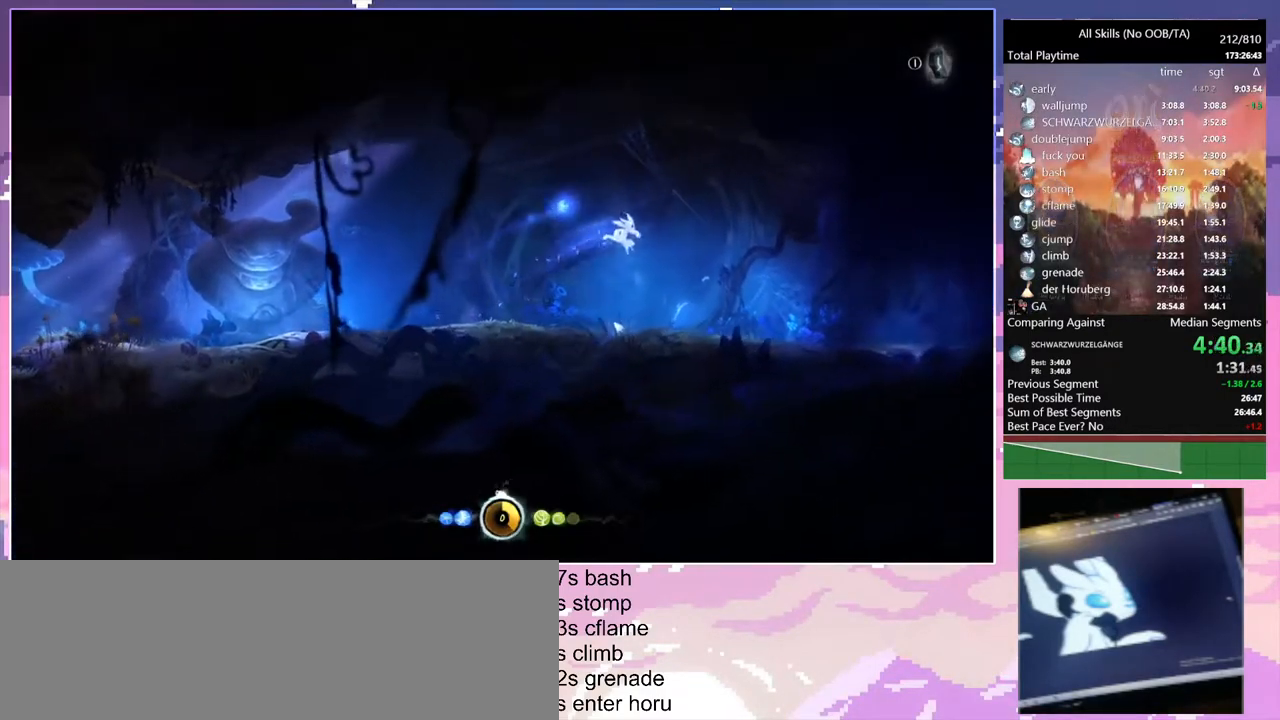
{"keys": ["d"], "mouse": [], "events": [[17, "space", "up"]]}
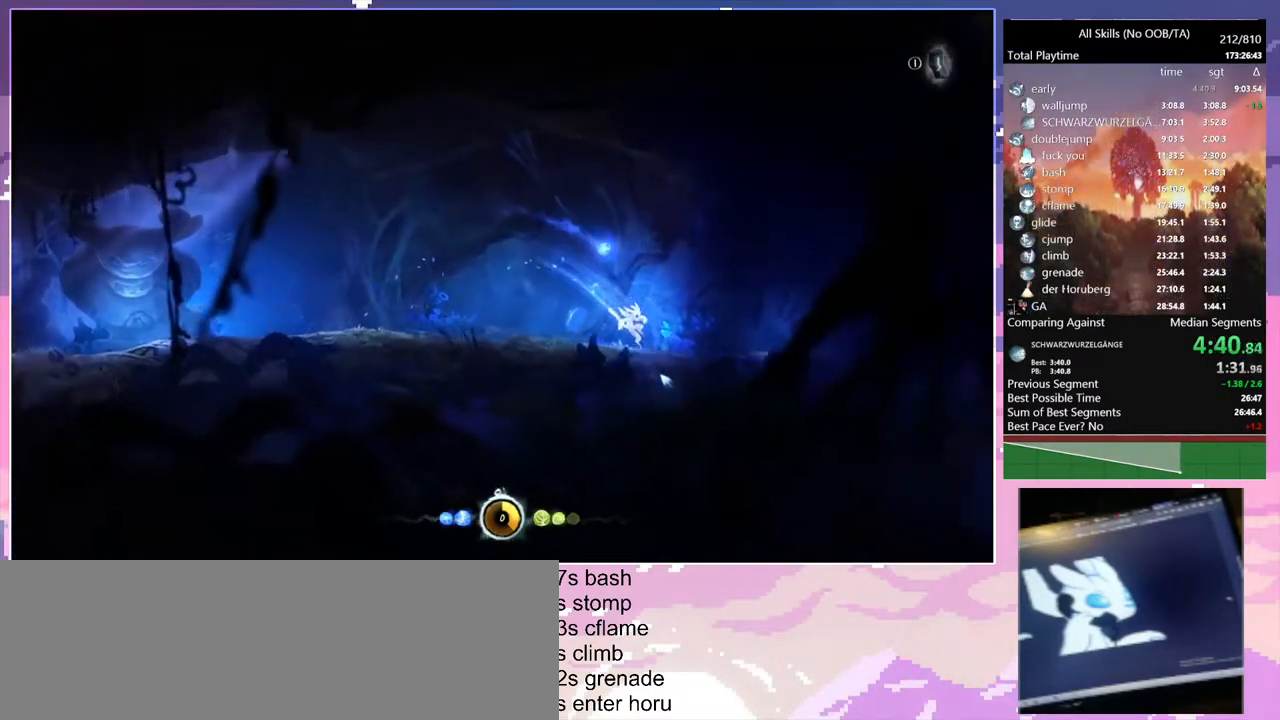
{"keys": ["d", "space"], "mouse": [], "events": [[133, "space", "down"]]}
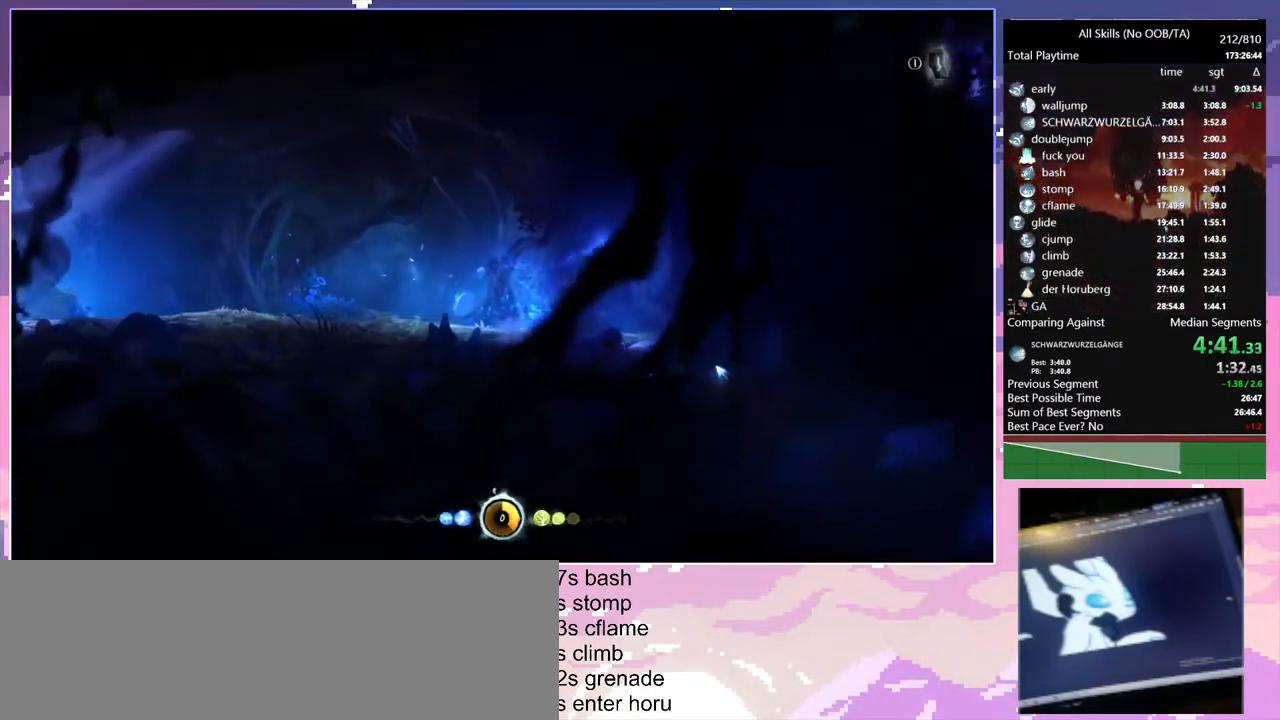
{"keys": ["d"], "mouse": [], "events": [[17, "space", "up"]]}
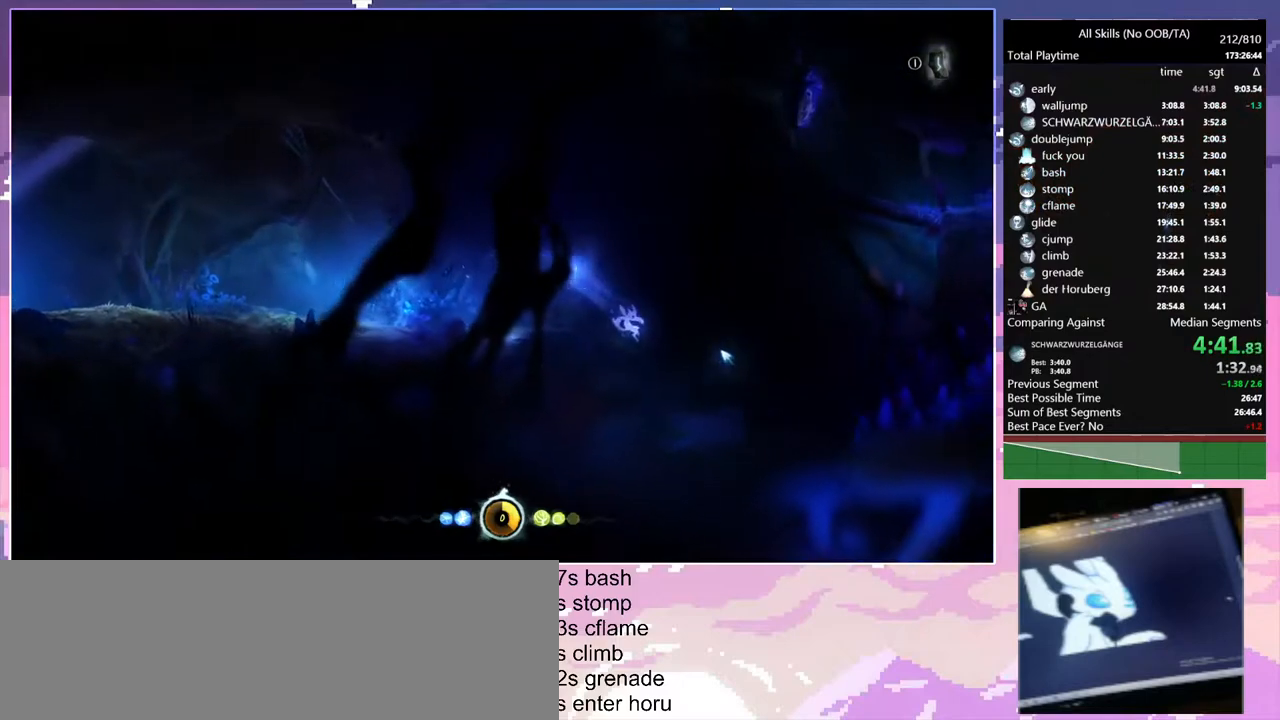
{"keys": ["d"], "mouse": [], "events": [[150, "space", "down"], [417, "space", "up"]]}
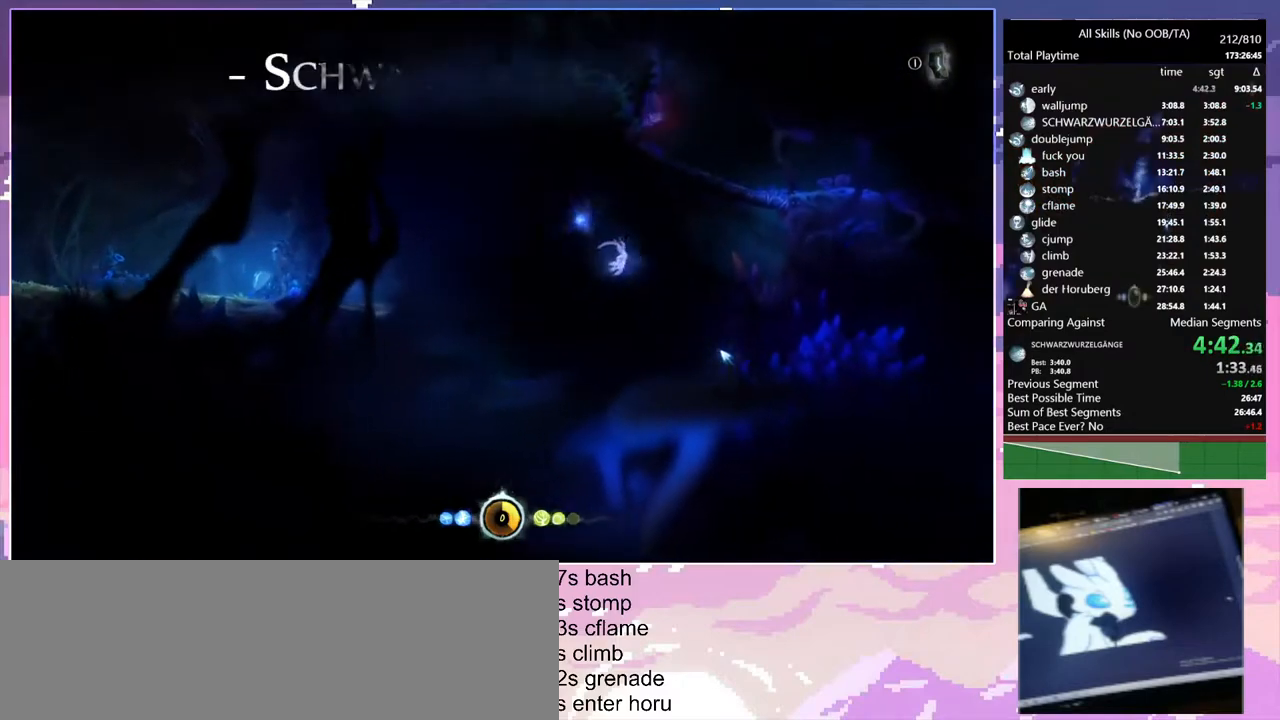
{"keys": ["d"], "mouse": [], "events": []}